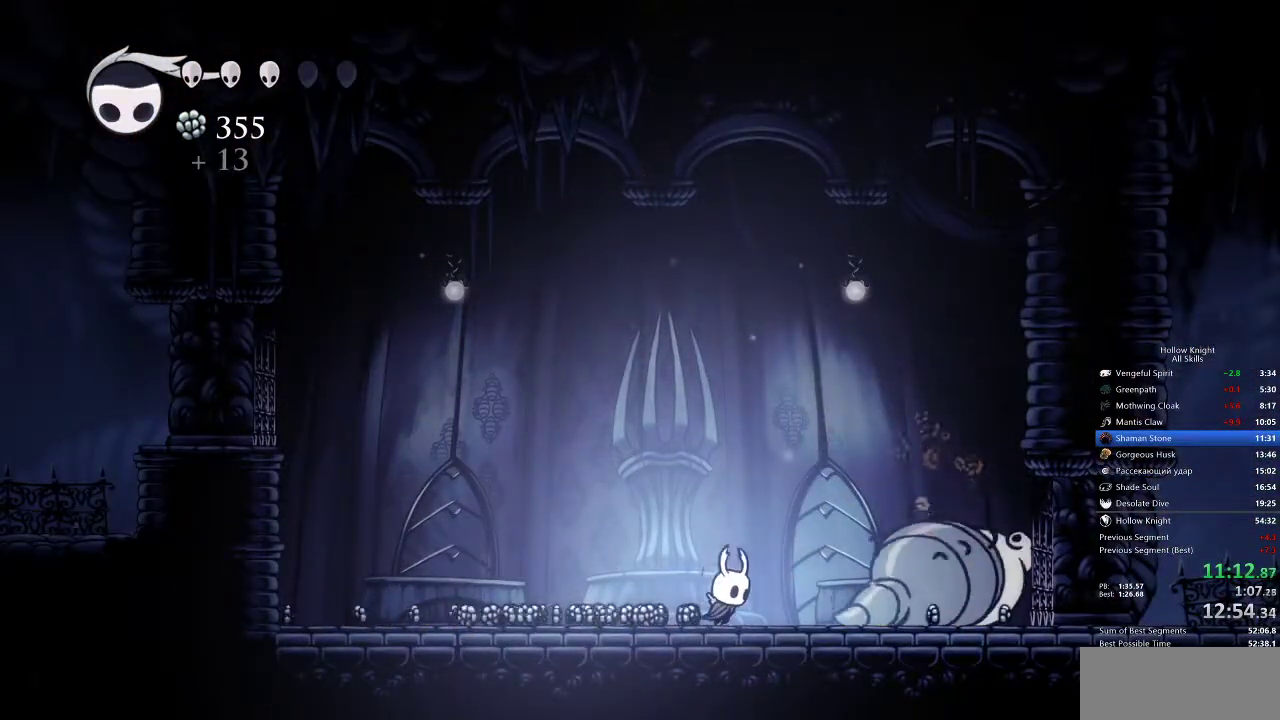
Gameplay with keyboard; each line is a JSON object with the keys held at the frame after it. "events" lists presses ("down") and releases ("up") of "cdash", "dash", "dnail", "down", "heal", "inv", "jump", "left", "nail", "right", "spell" and "up" between this image and that frame as [ms after this image, input, new state], when the widget could be followed in between. No other keys are recorded. Mouse input is not recorded. Key names are as the overlay labels them; some are game actions (e.g. jump) rather than physical keys.
{"keys": ["right"], "events": [[33, "right", "down"]]}
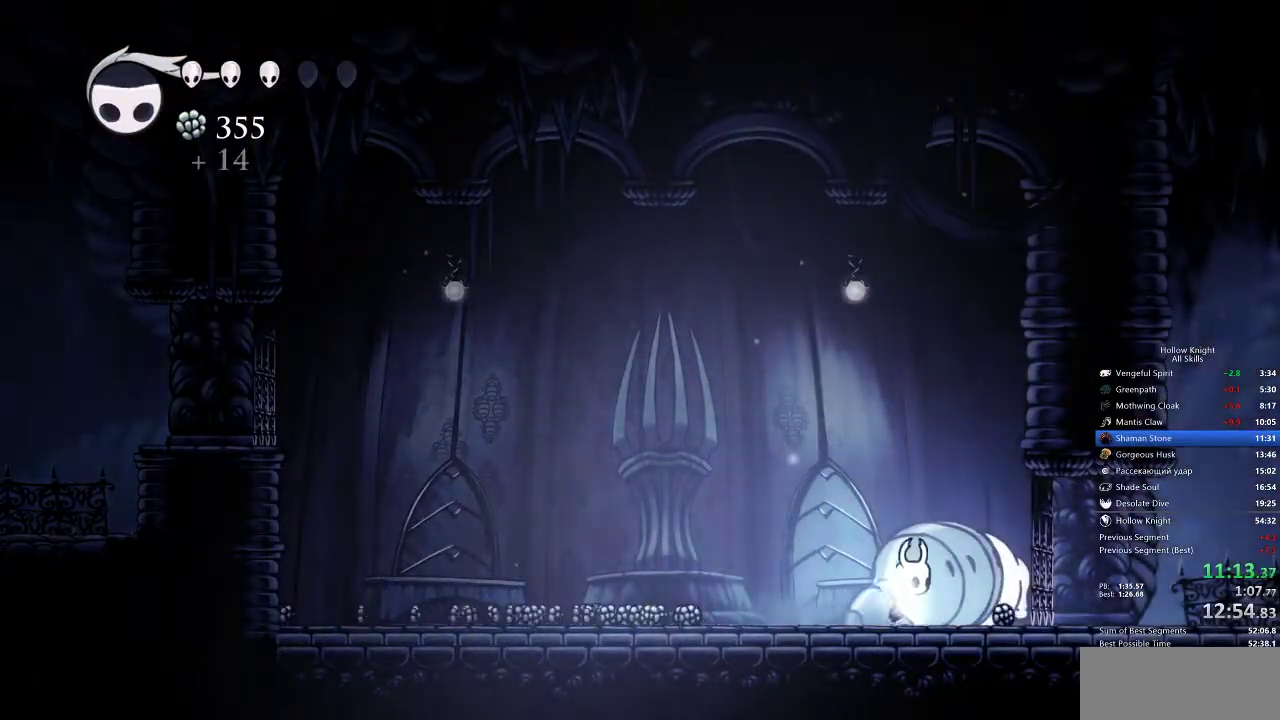
{"keys": ["left"], "events": [[350, "left", "down"], [383, "right", "up"]]}
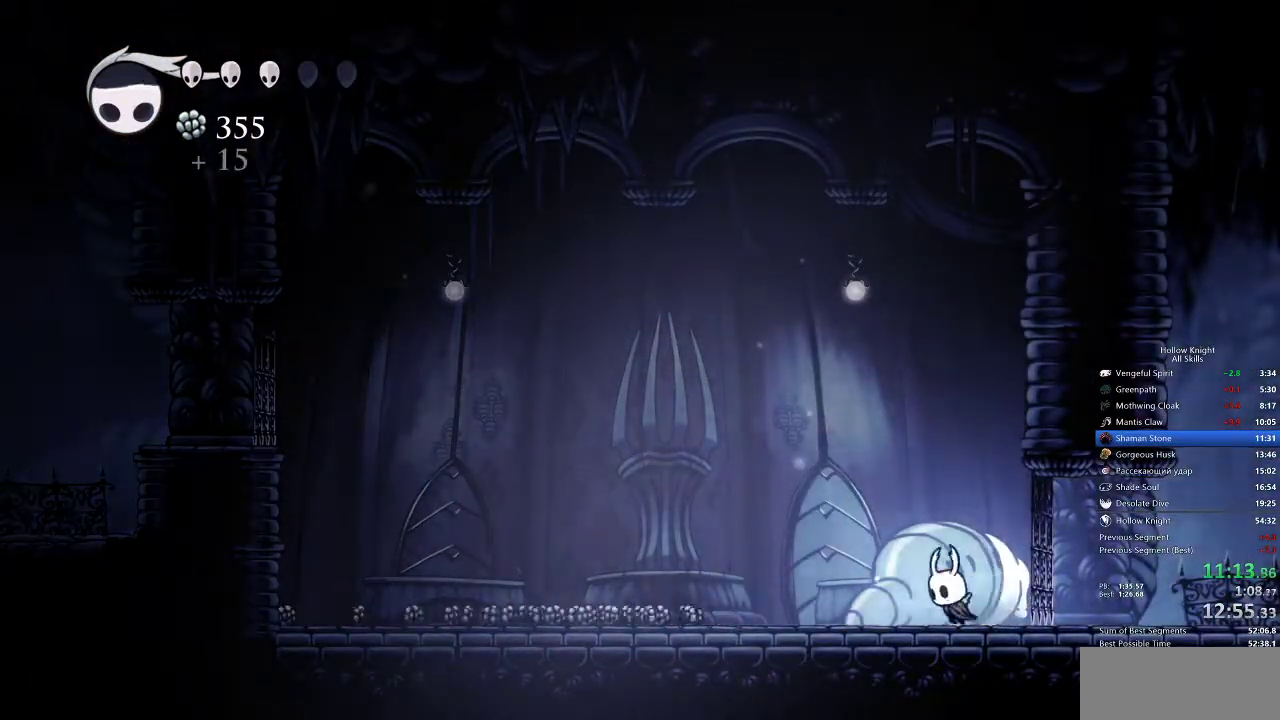
{"keys": ["left"], "events": [[150, "dash", "down"], [317, "dash", "up"]]}
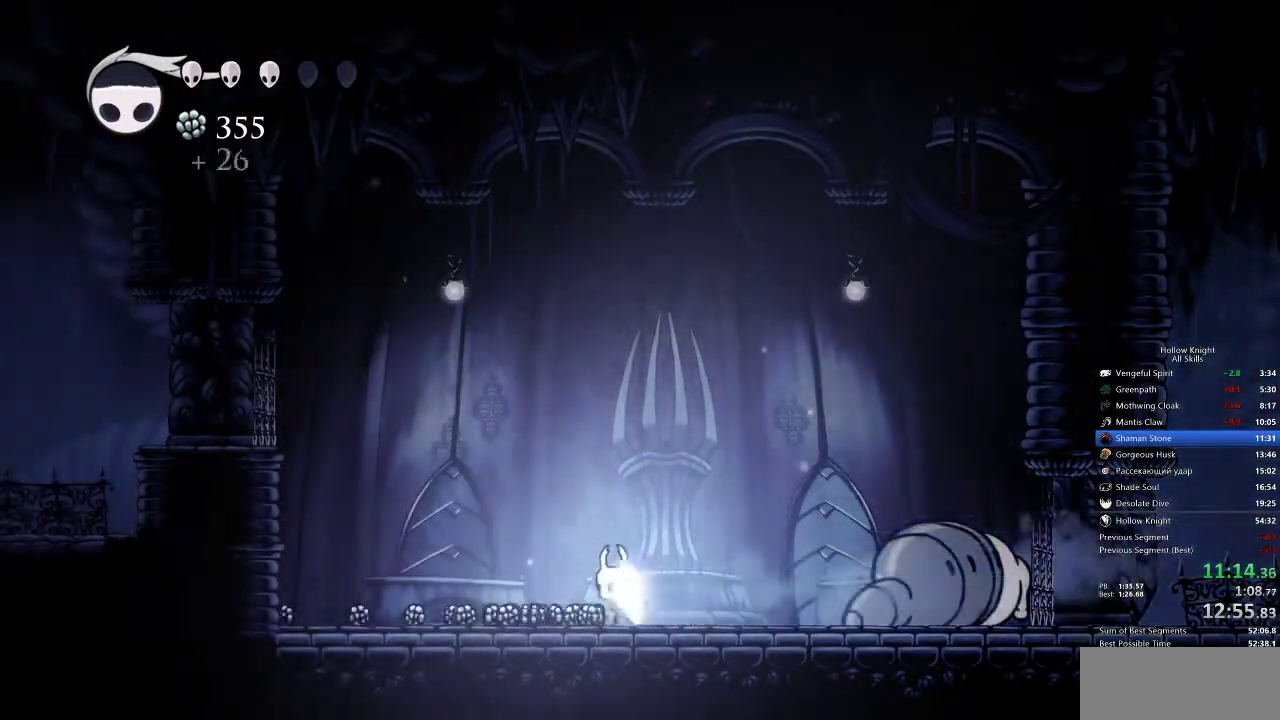
{"keys": ["left"], "events": []}
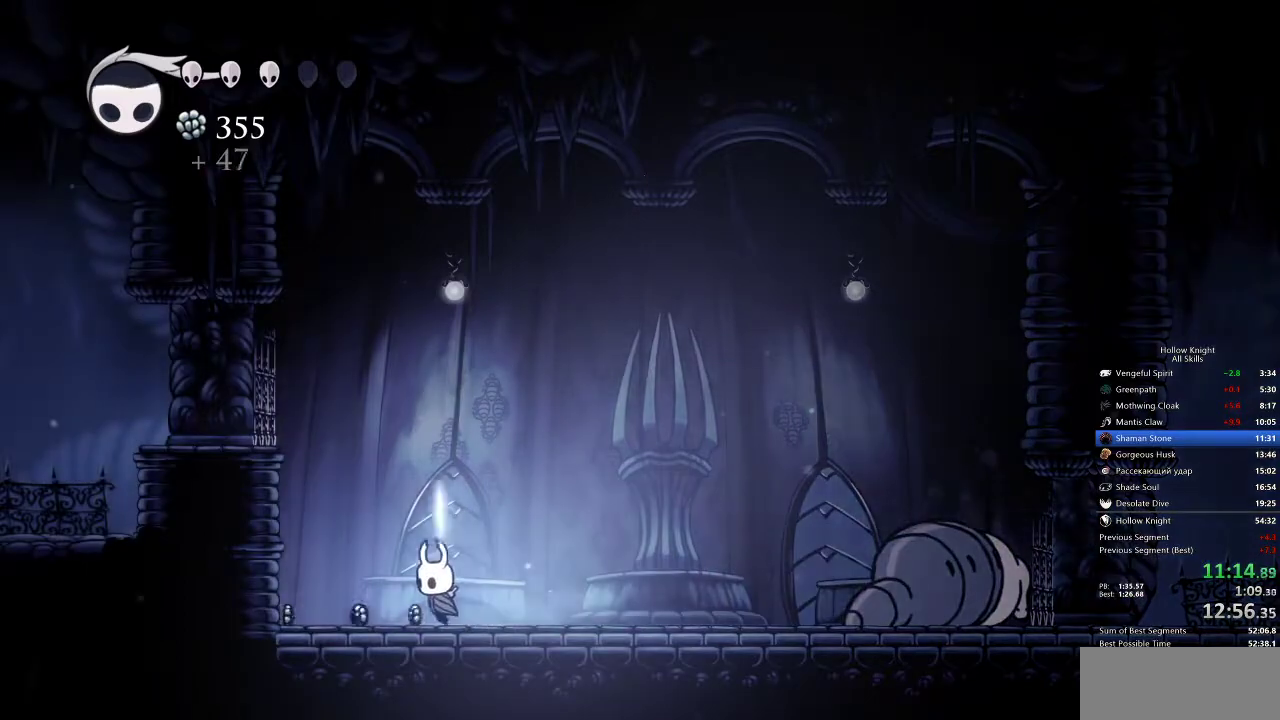
{"keys": [], "events": [[483, "left", "up"]]}
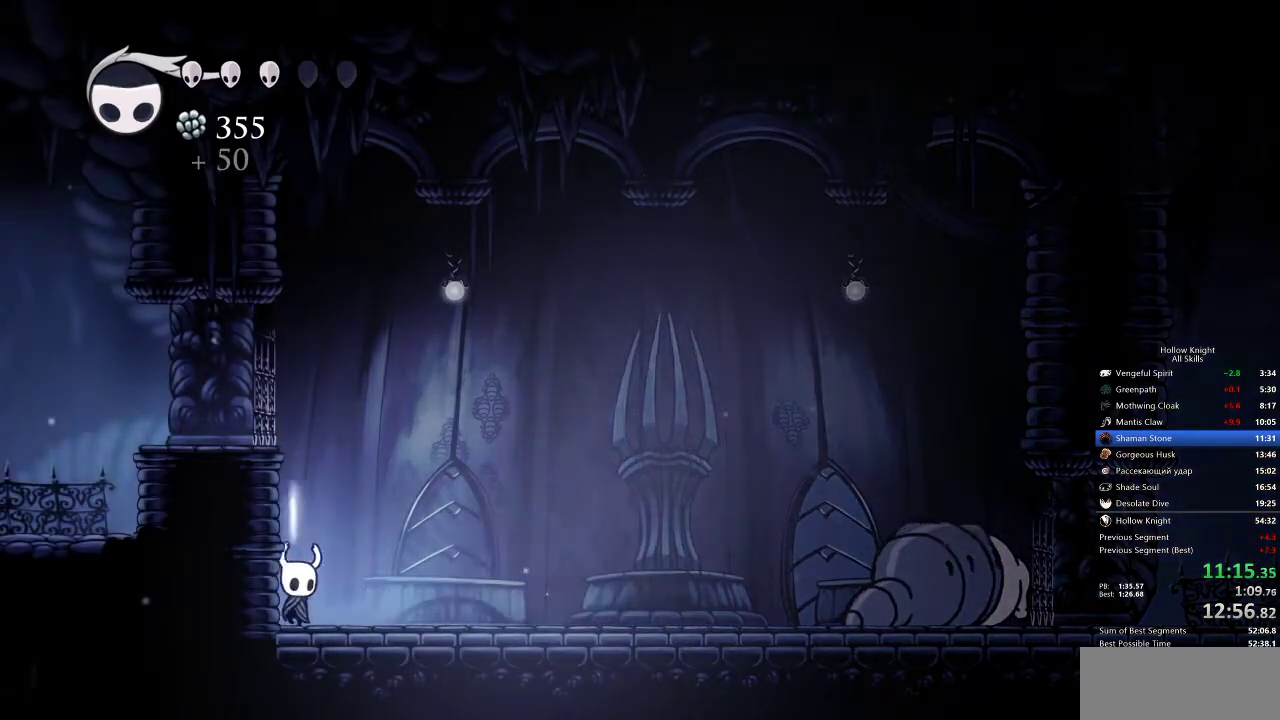
{"keys": ["right"], "events": [[50, "right", "down"]]}
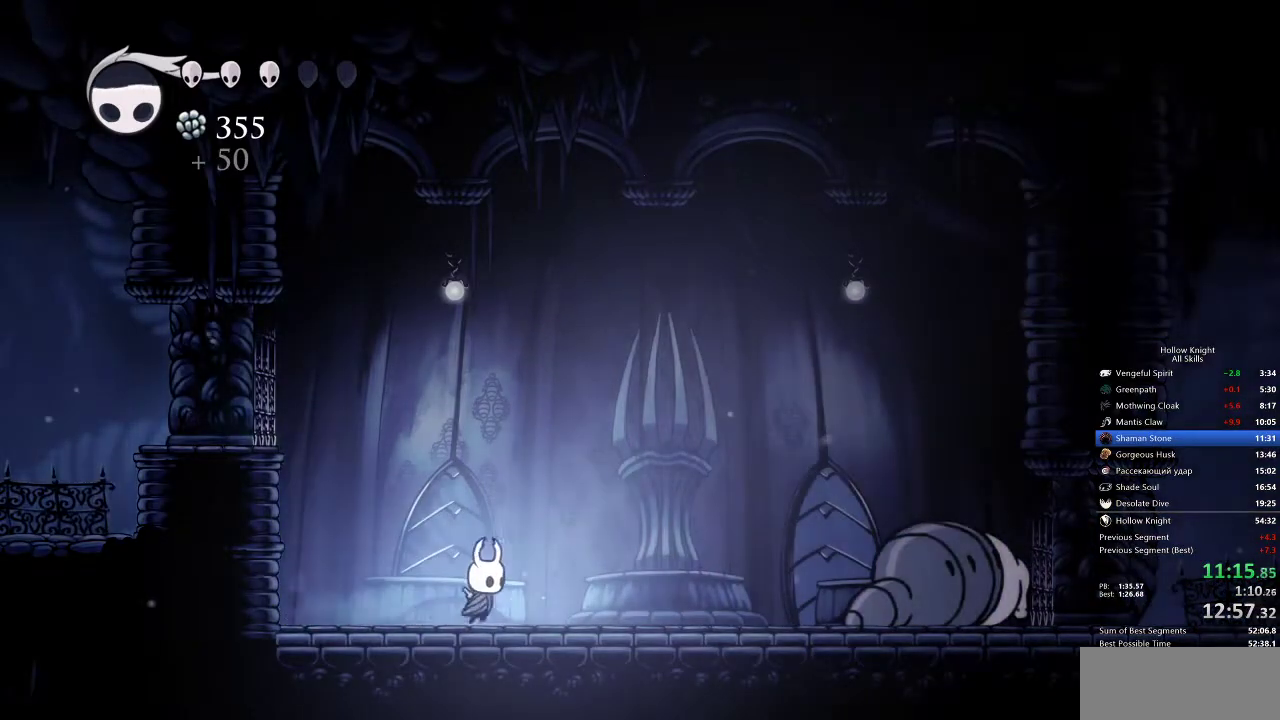
{"keys": [], "events": [[283, "right", "up"]]}
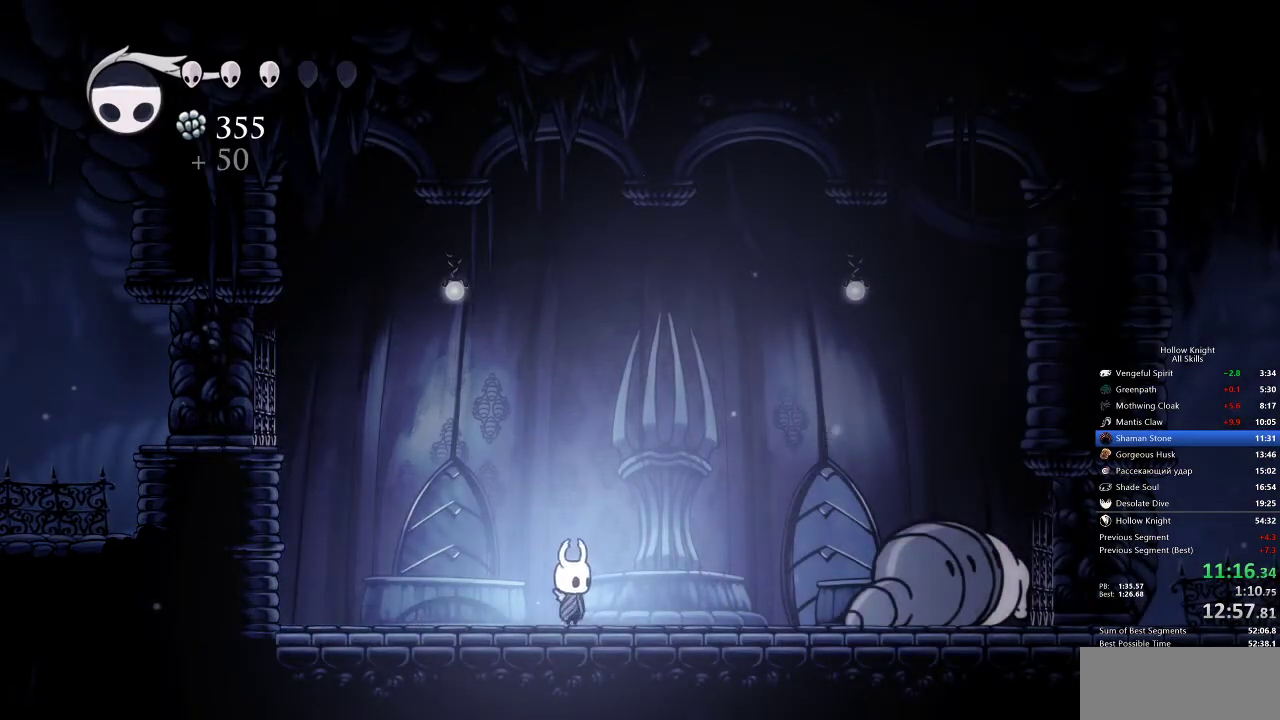
{"keys": [], "events": []}
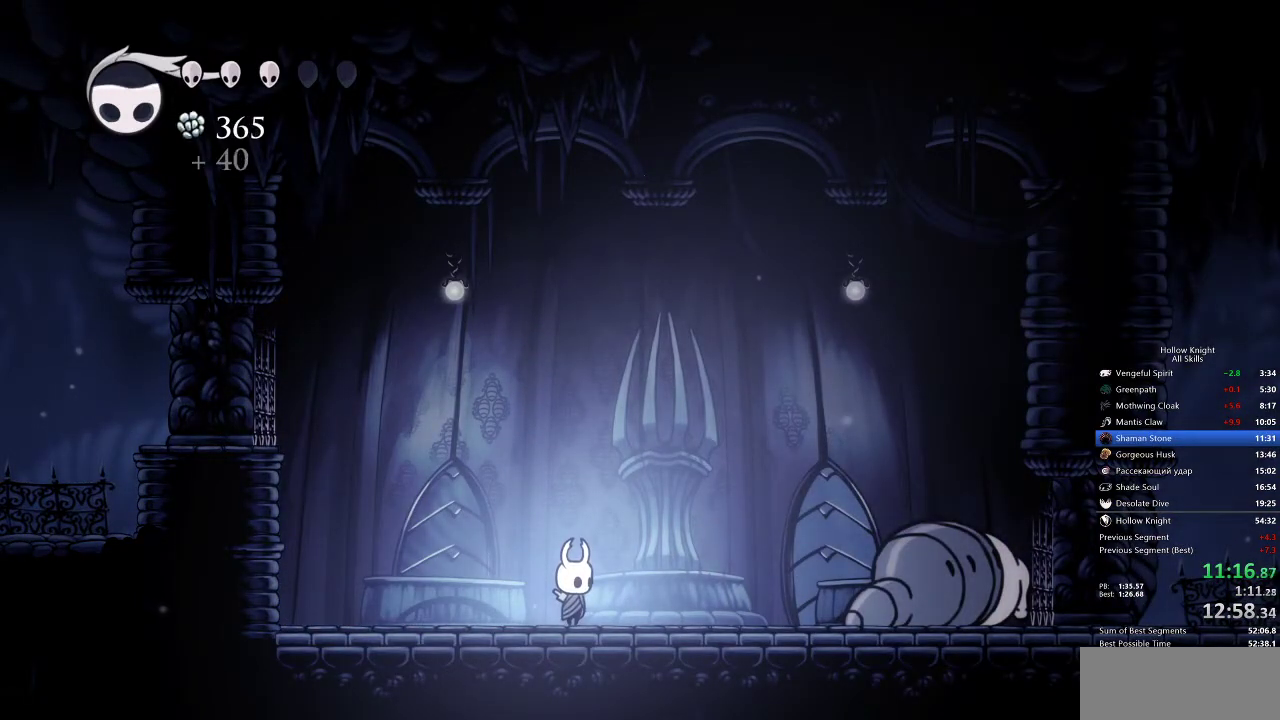
{"keys": [], "events": []}
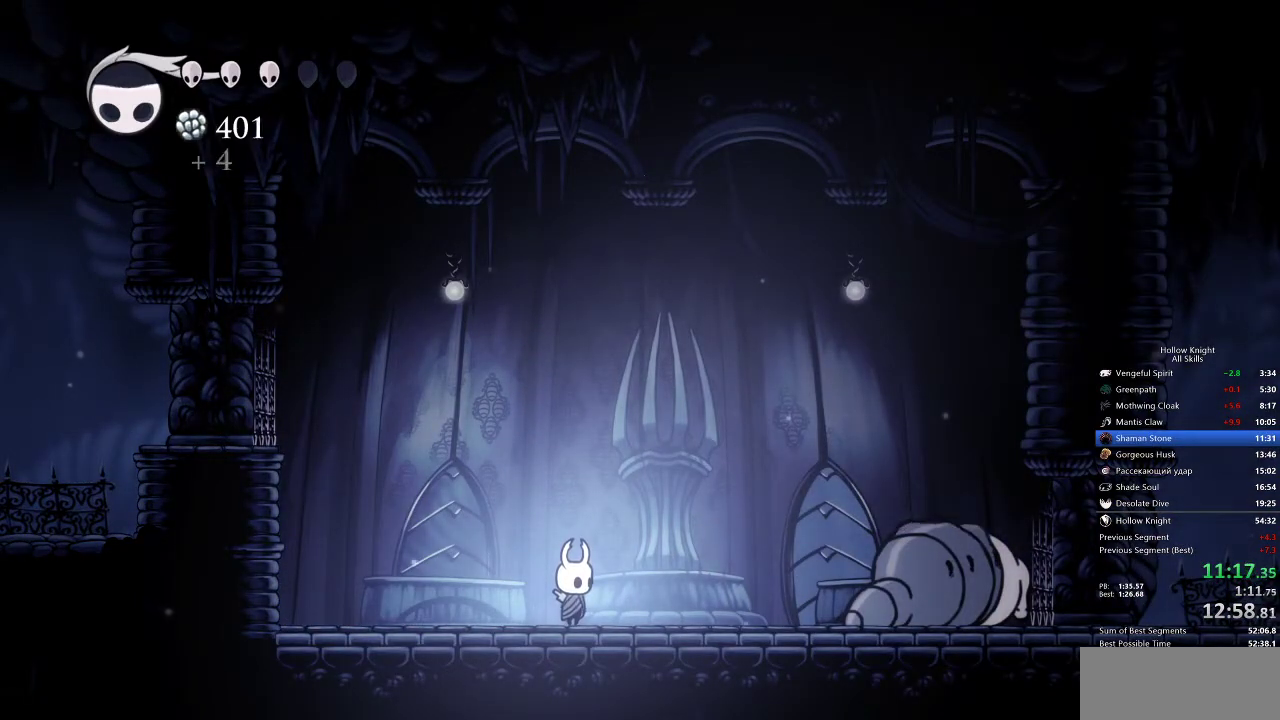
{"keys": [], "events": []}
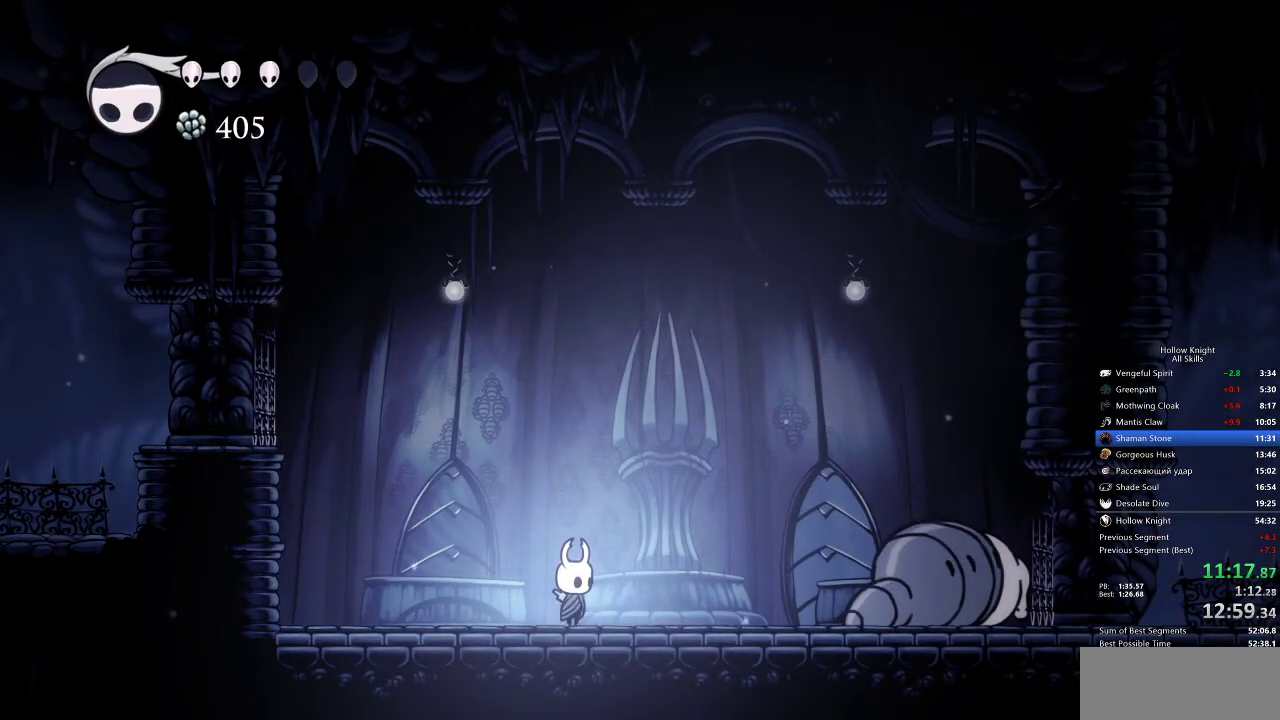
{"keys": [], "events": []}
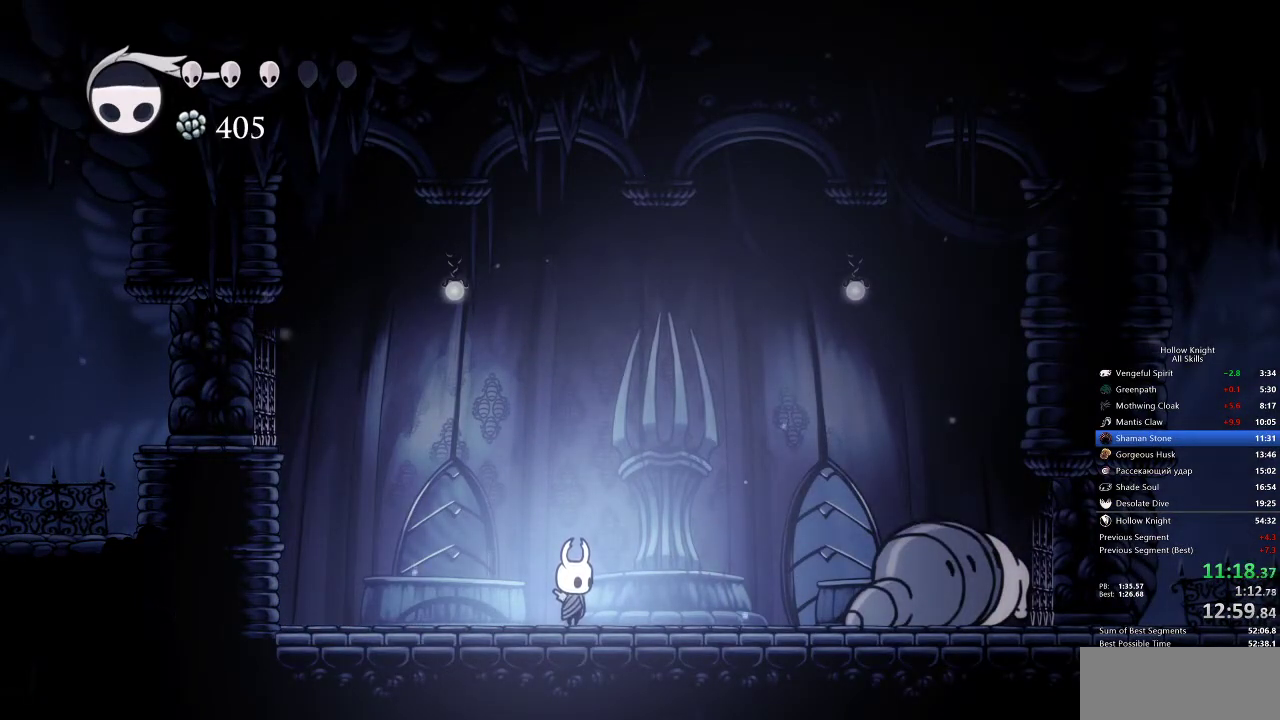
{"keys": [], "events": []}
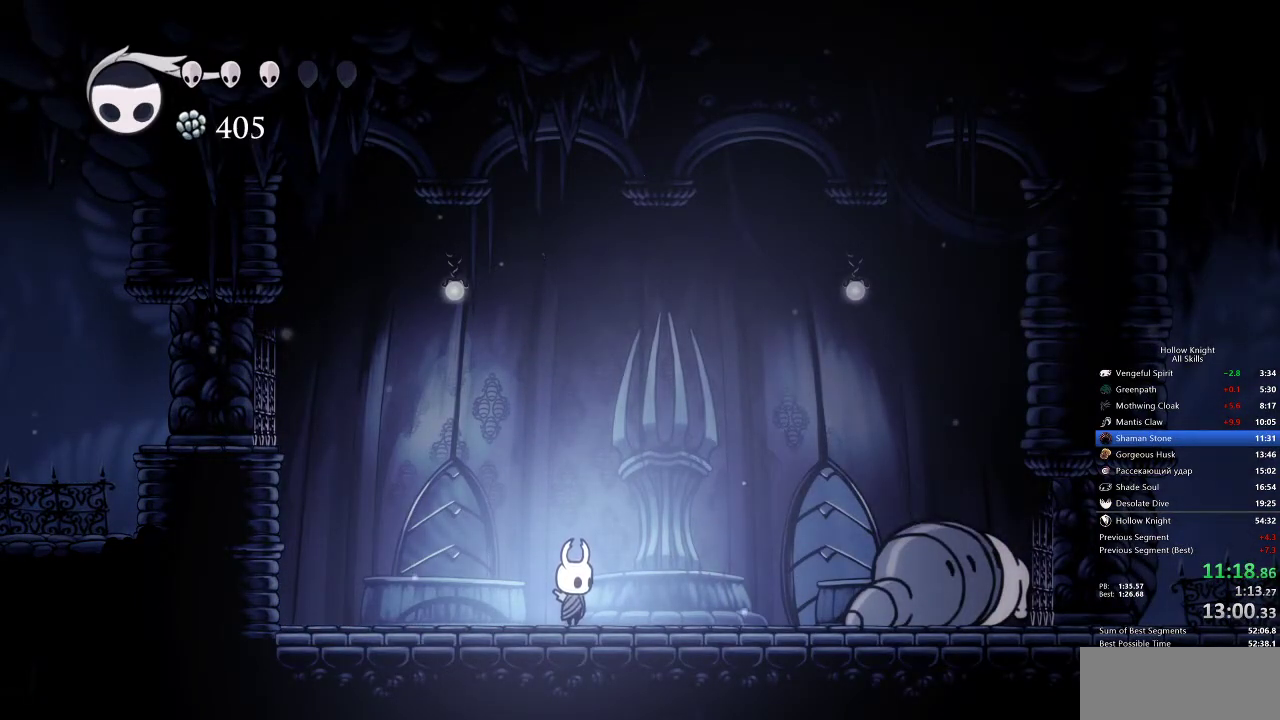
{"keys": [], "events": []}
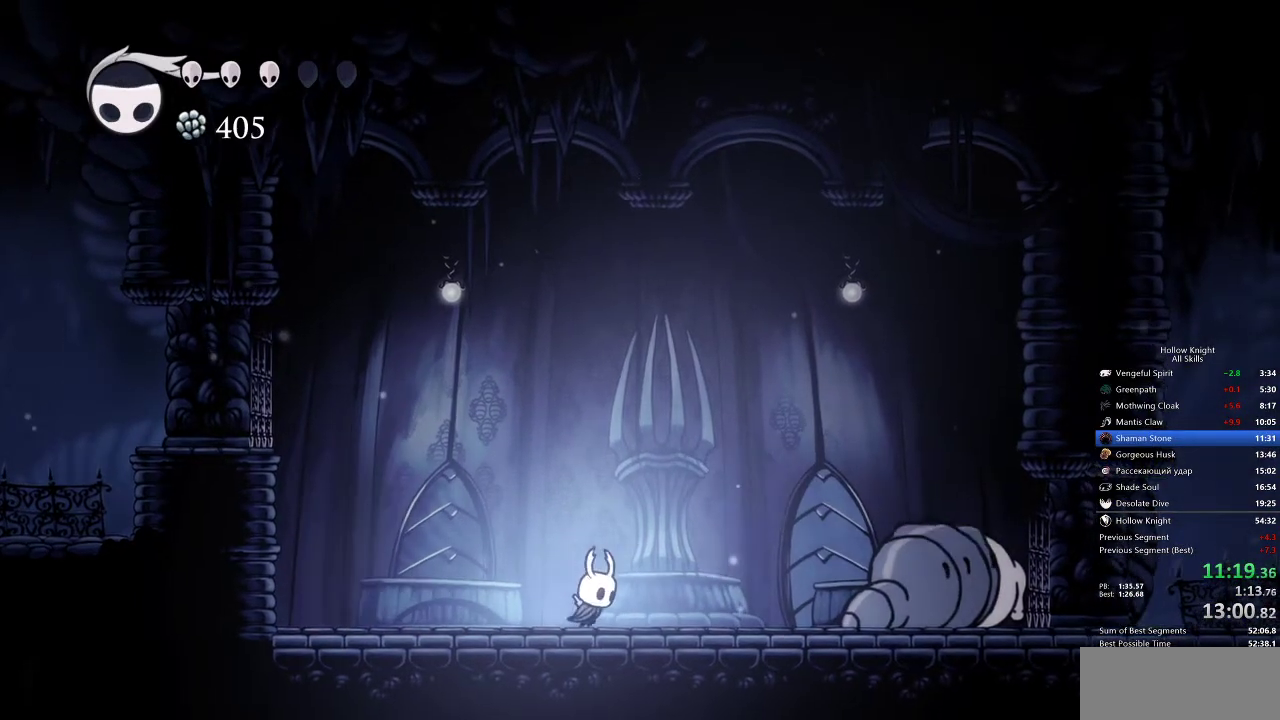
{"keys": [], "events": [[17, "right", "down"], [133, "right", "up"], [367, "right", "down"], [433, "right", "up"]]}
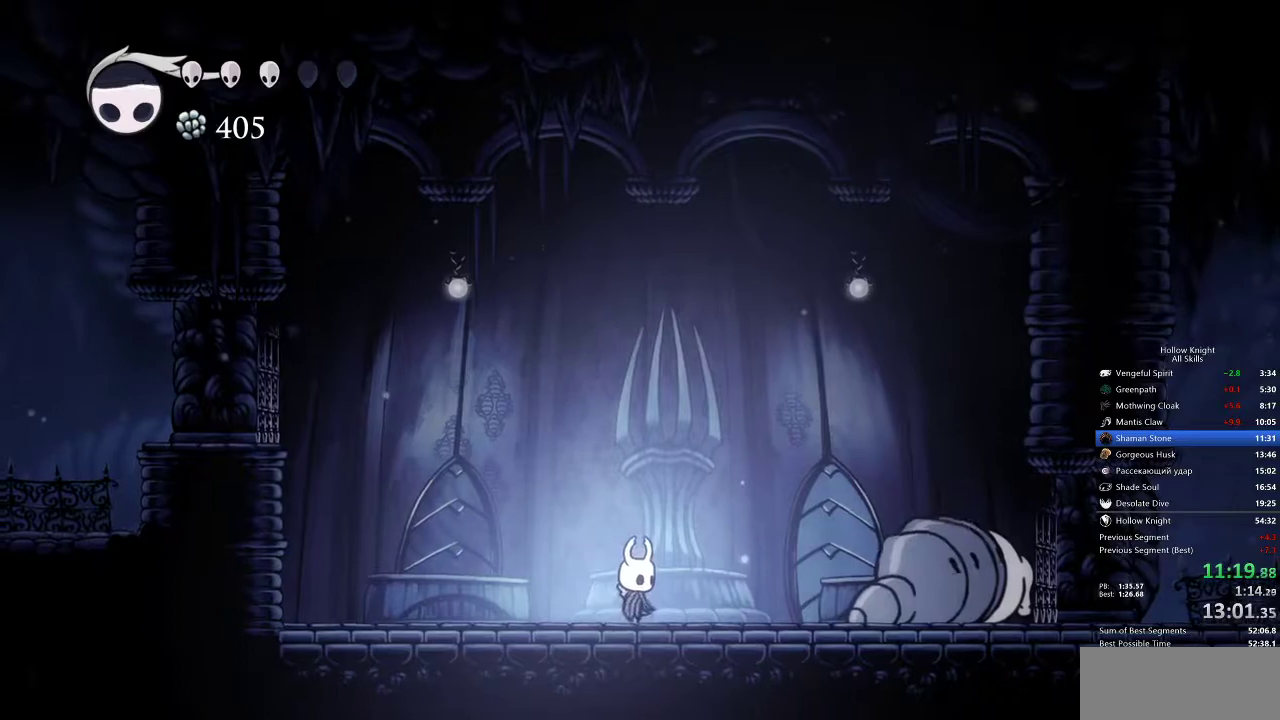
{"keys": [], "events": []}
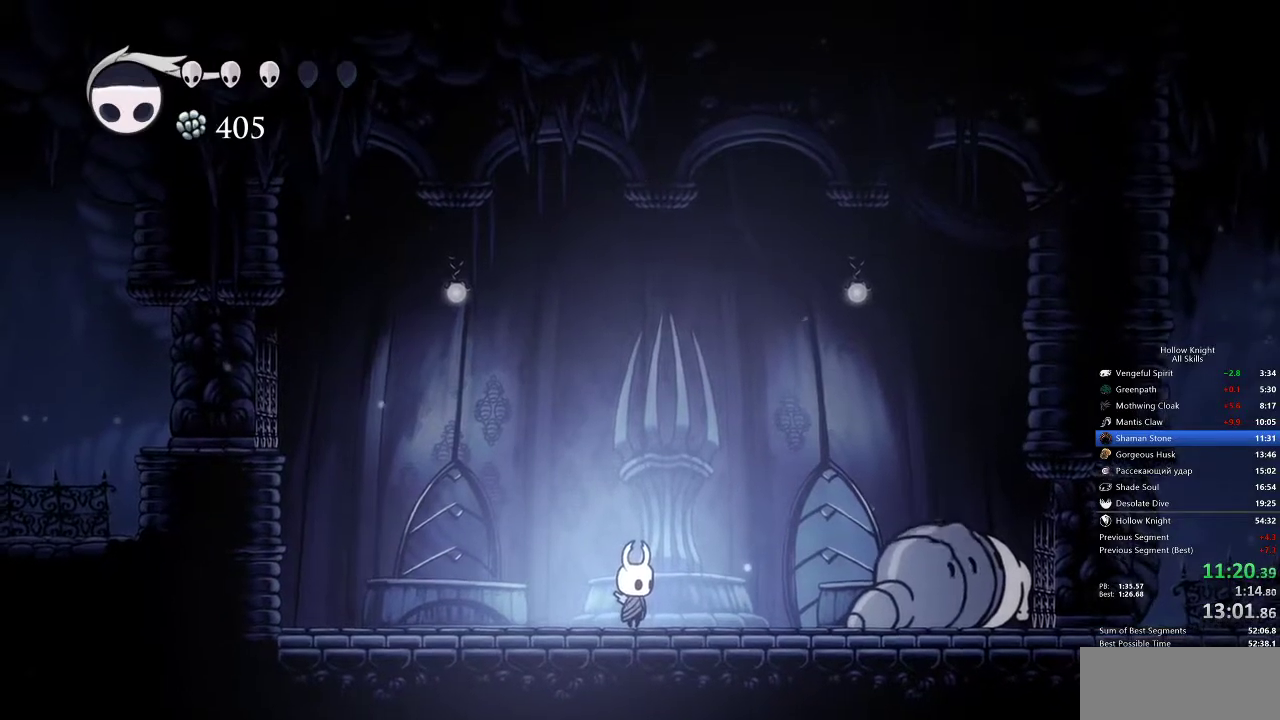
{"keys": ["jump"], "events": [[83, "jump", "down"]]}
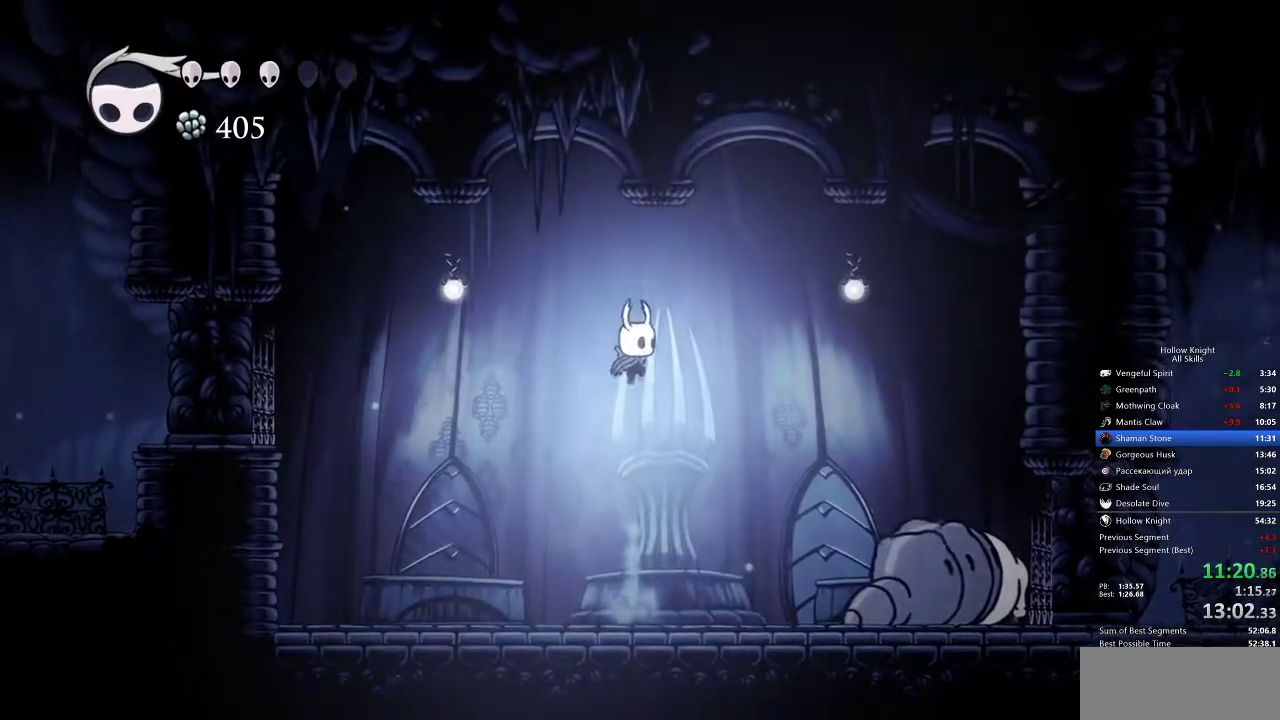
{"keys": [], "events": [[67, "jump", "up"], [300, "spell", "down"], [383, "spell", "up"]]}
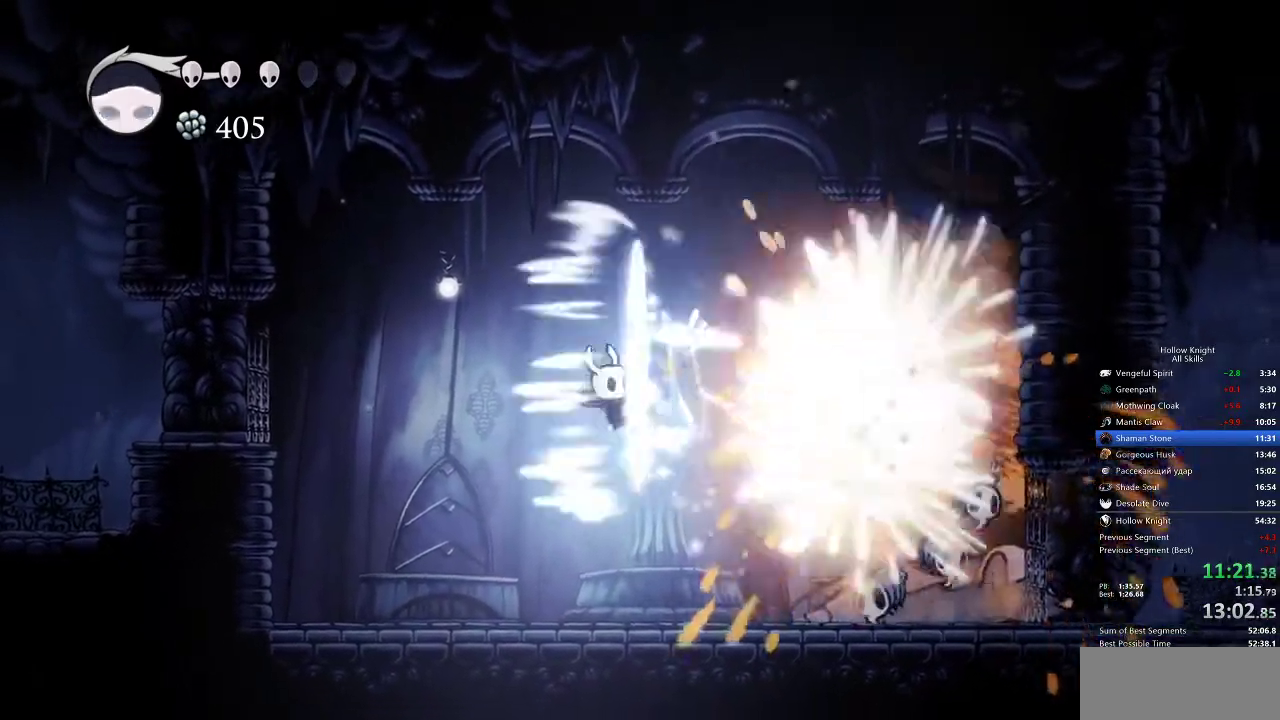
{"keys": [], "events": []}
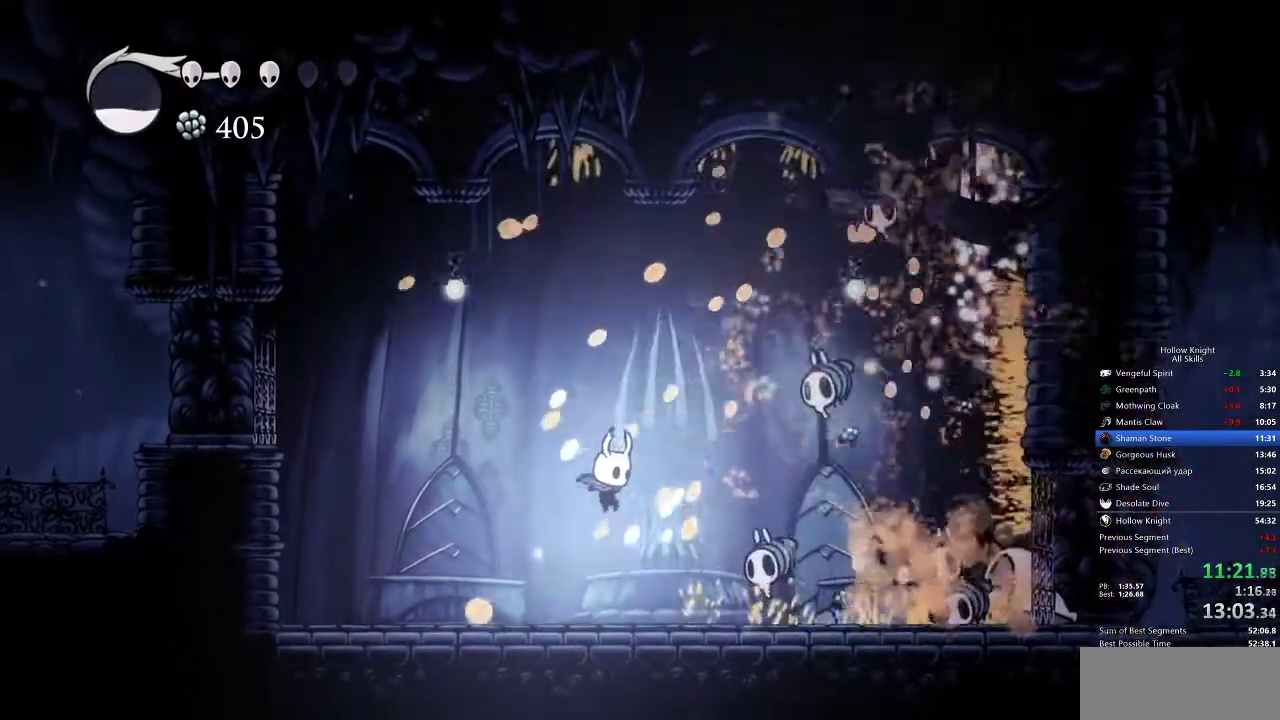
{"keys": ["right"], "events": [[50, "spell", "down"], [233, "spell", "up"], [467, "right", "down"]]}
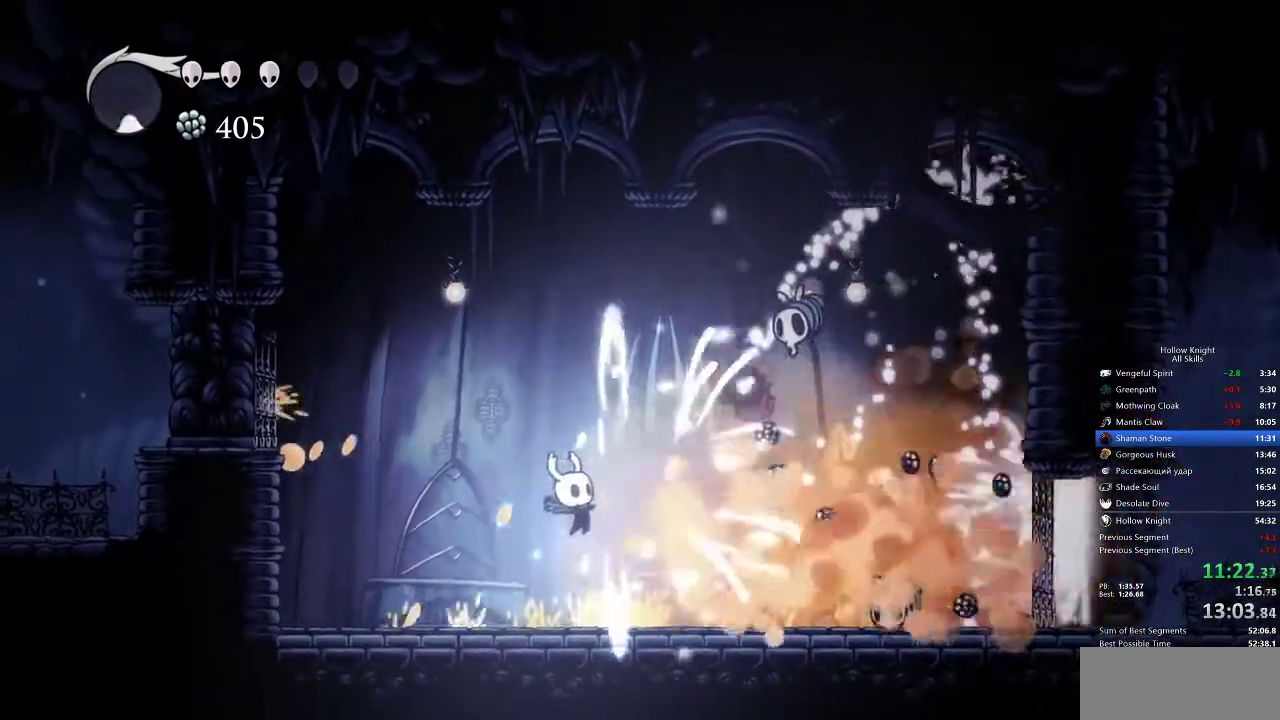
{"keys": [], "events": [[350, "nail", "down"], [467, "nail", "up"], [467, "right", "up"]]}
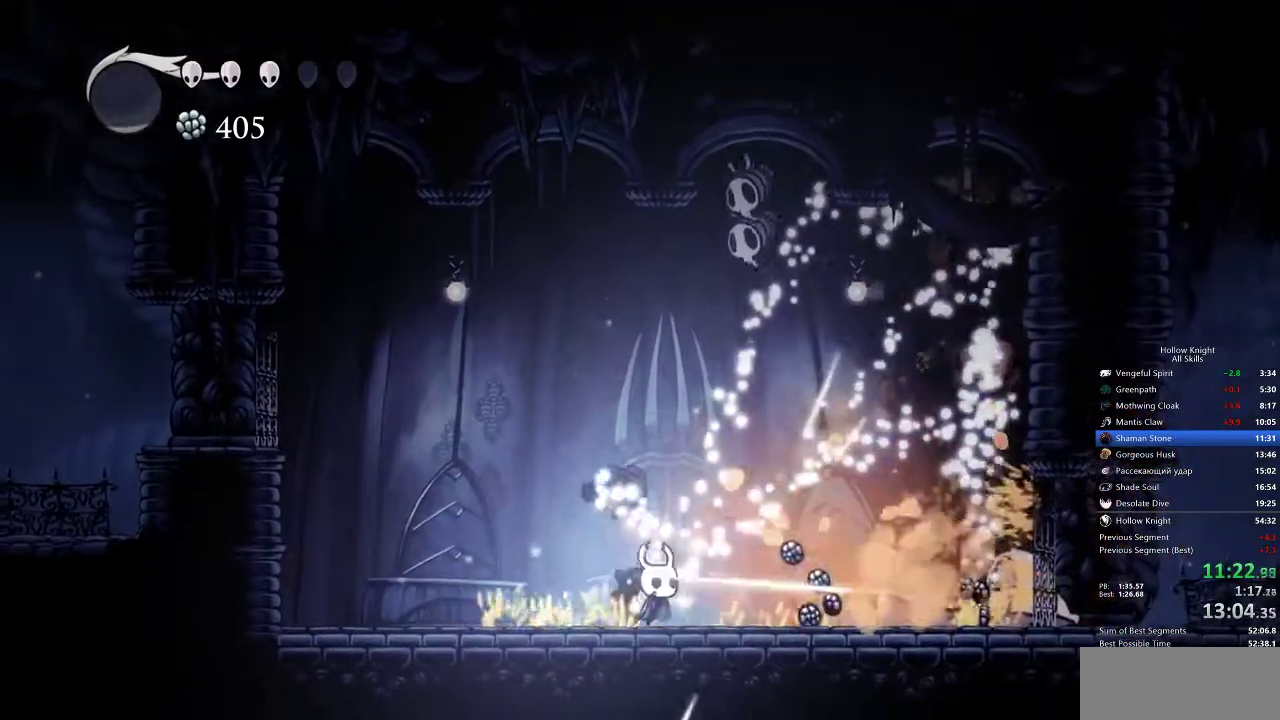
{"keys": ["down", "jump", "left", "nail", "right"], "events": [[67, "right", "down"], [133, "jump", "down"], [267, "down", "down"], [367, "nail", "down"], [400, "left", "down"]]}
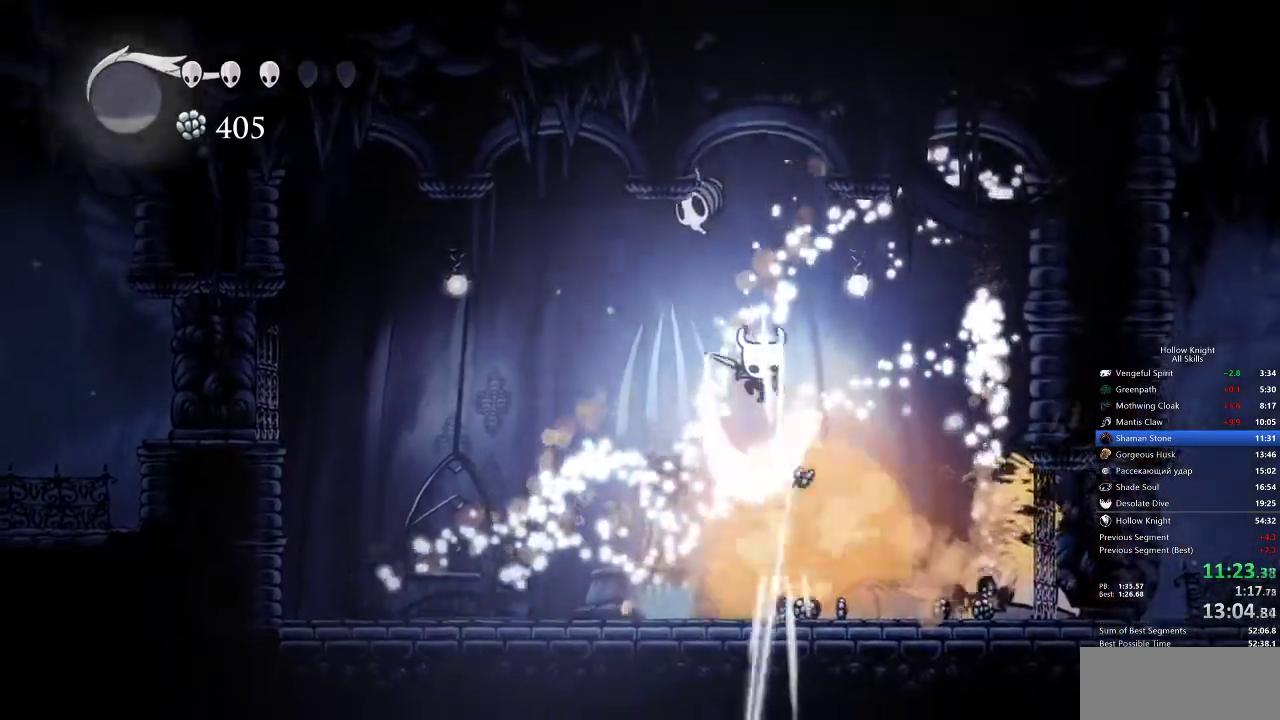
{"keys": ["left", "up"], "events": [[67, "jump", "up"], [67, "right", "up"], [100, "down", "up"], [133, "nail", "up"], [233, "up", "down"], [333, "nail", "down"], [467, "nail", "up"]]}
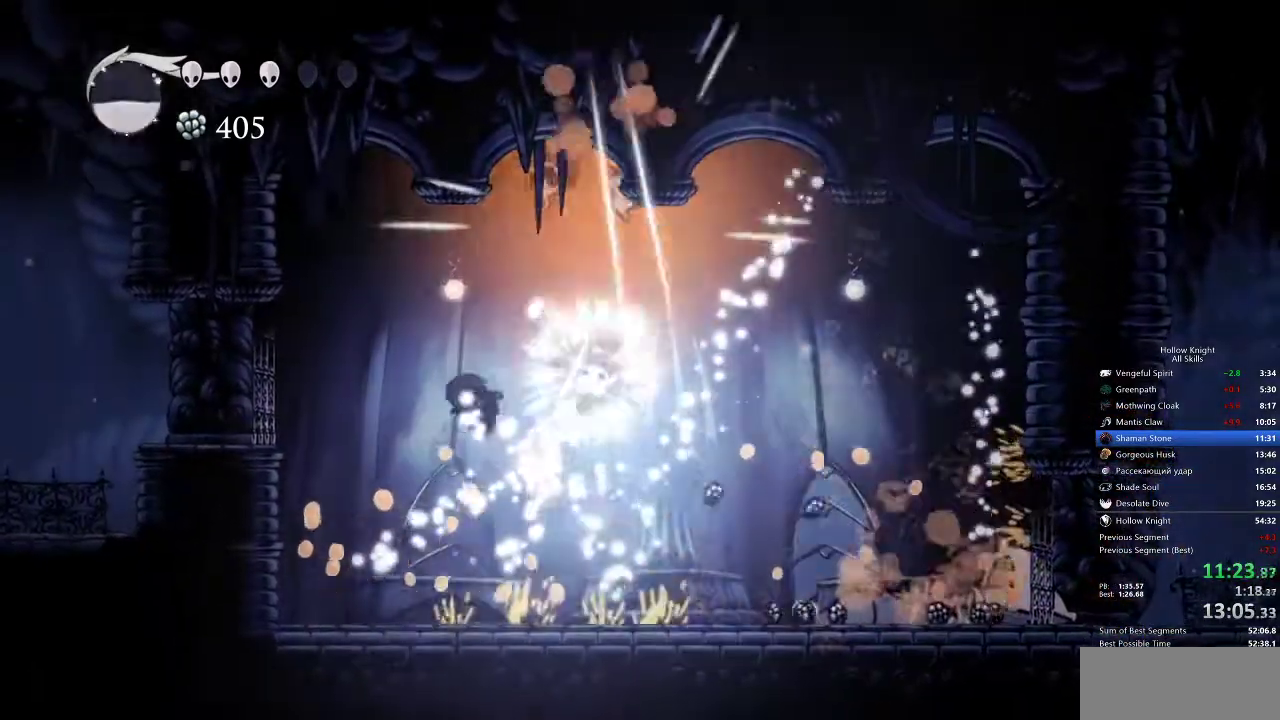
{"keys": ["jump", "left", "up"], "events": [[17, "left", "up"], [100, "up", "up"], [300, "jump", "down"], [300, "up", "down"], [350, "left", "down"]]}
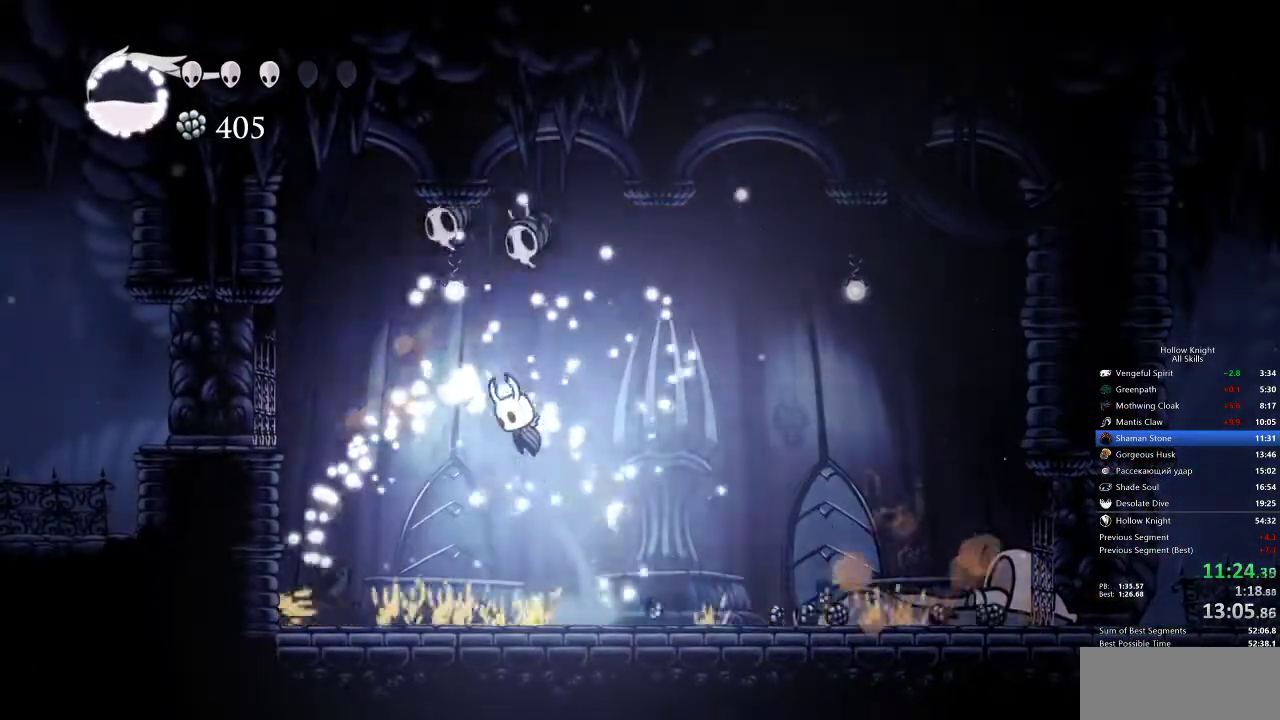
{"keys": [], "events": [[250, "nail", "down"], [333, "jump", "up"], [333, "left", "up"], [367, "nail", "up"], [367, "up", "up"]]}
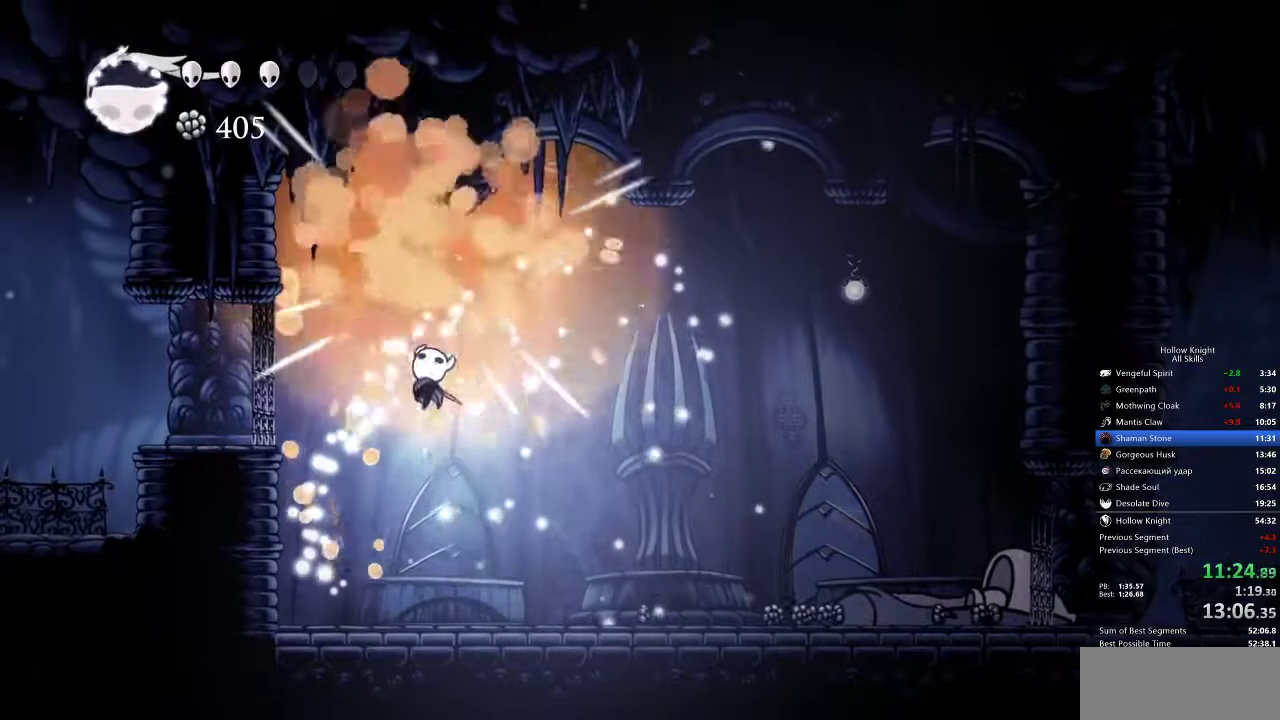
{"keys": ["right"], "events": [[183, "left", "down"], [500, "left", "up"], [500, "right", "down"]]}
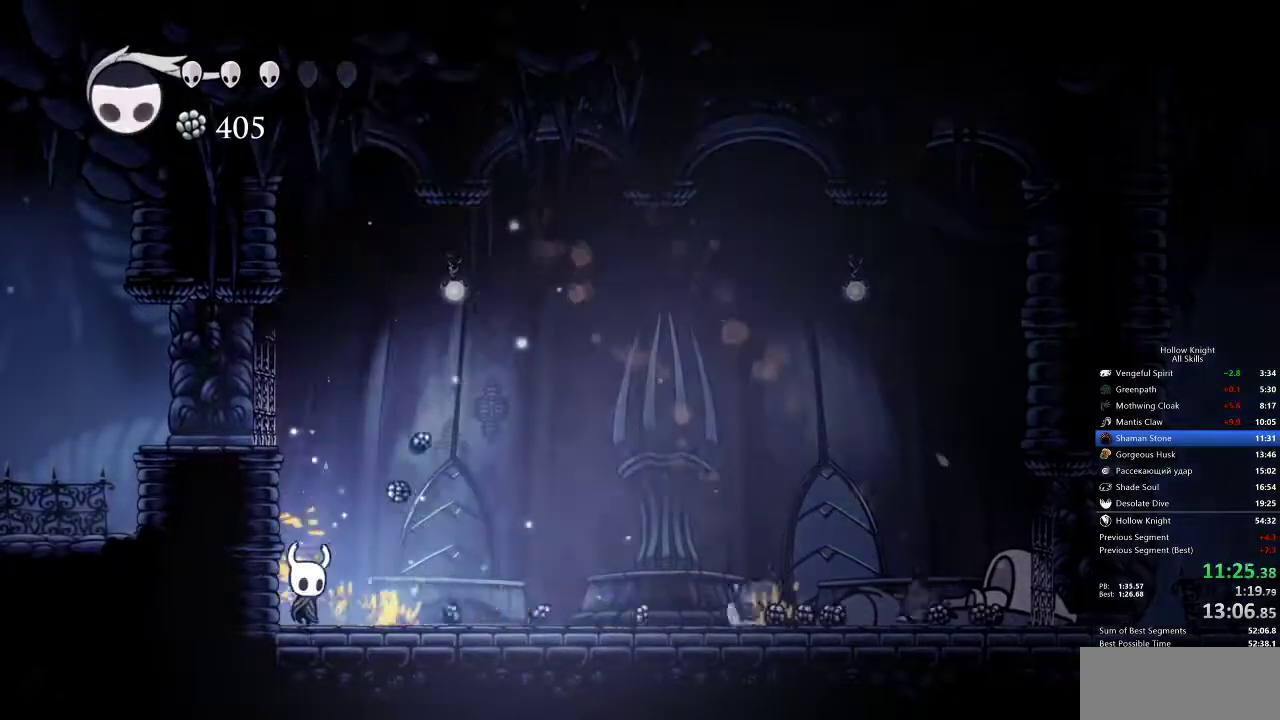
{"keys": ["right"], "events": []}
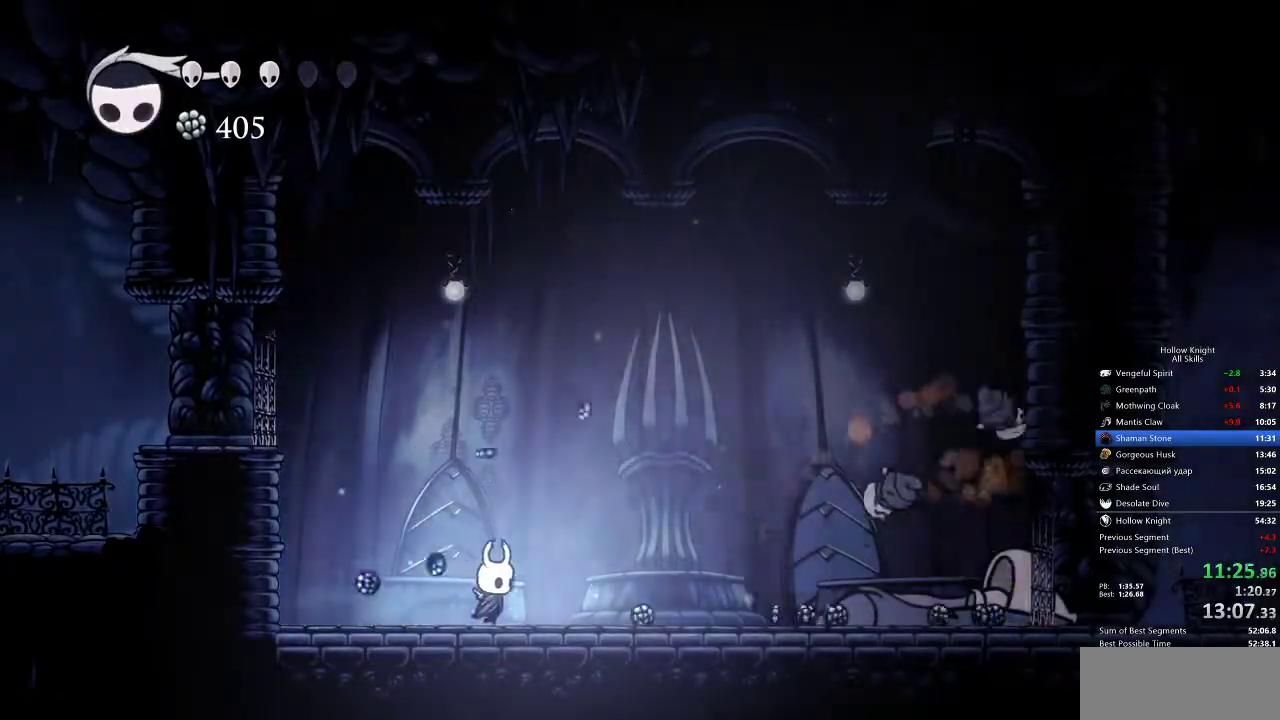
{"keys": ["right"], "events": [[367, "dash", "down"], [467, "dash", "up"]]}